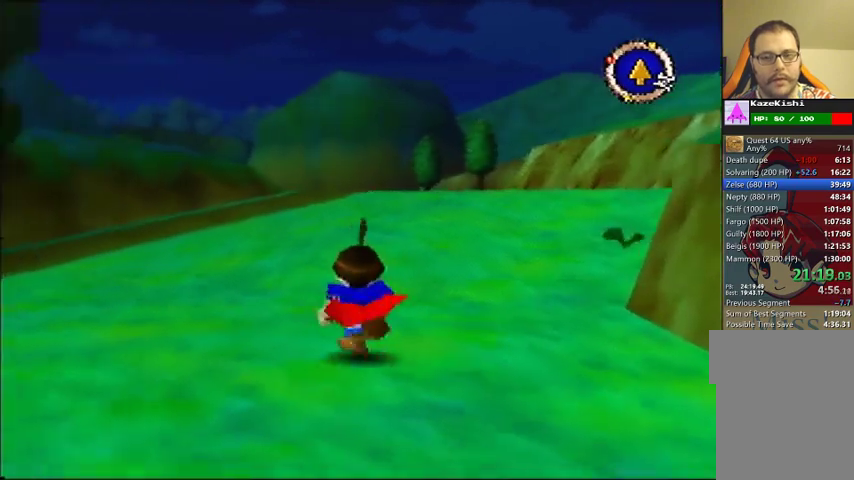
Gameplay with a controller (Nintendo layout); each line is a JSON object with the inputs held at the frame after it. "events" lists button and stick changes between this image and that frame as [ms after this image, input, new state], when the widget could be followed in between. Not read: DPAD_DOWN DPAD_UP L3 R3.
{"buttons": [], "left_stick": "up", "events": []}
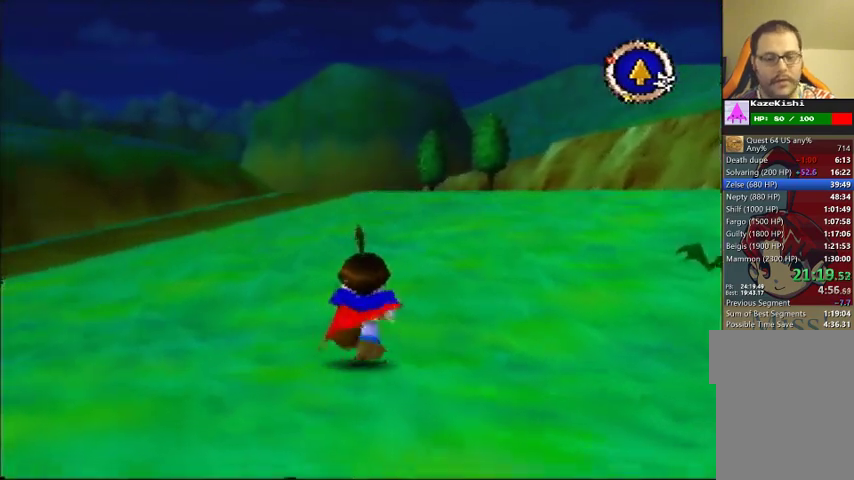
{"buttons": [], "left_stick": "up", "events": []}
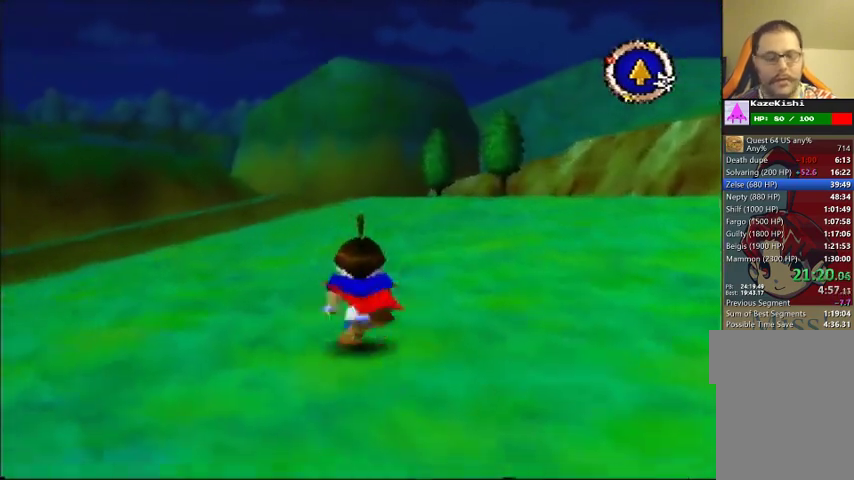
{"buttons": [], "left_stick": "up", "events": []}
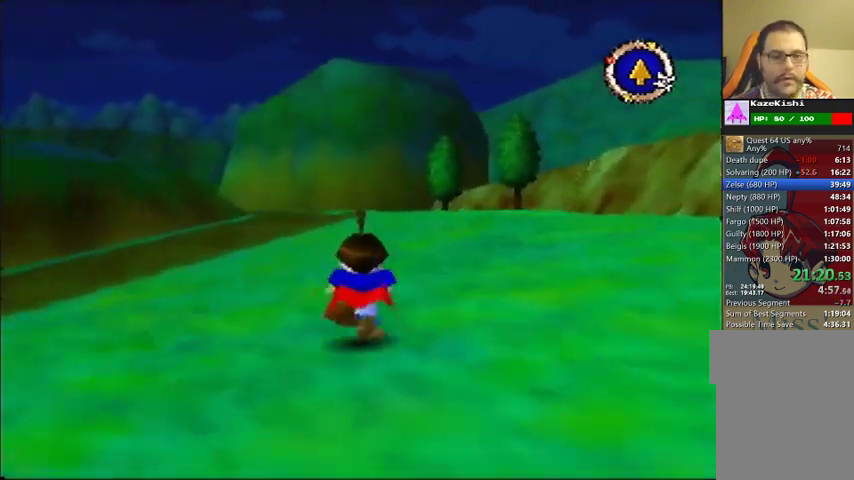
{"buttons": [], "left_stick": "up", "events": []}
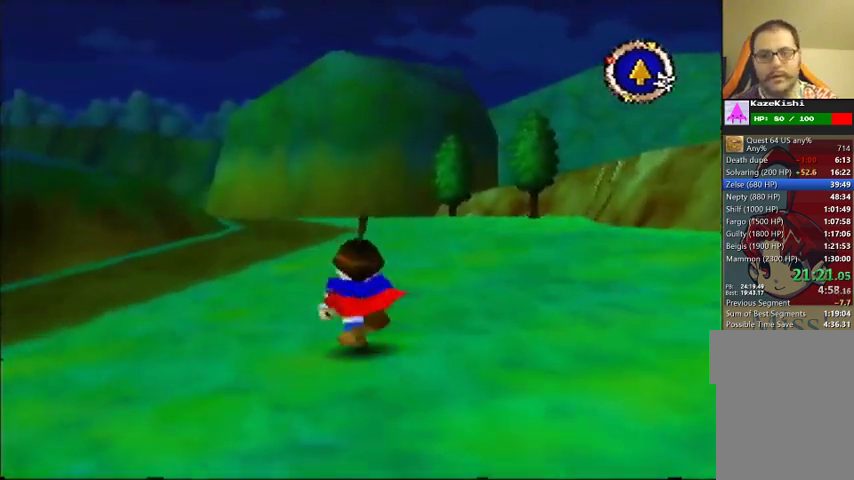
{"buttons": [], "left_stick": "up", "events": []}
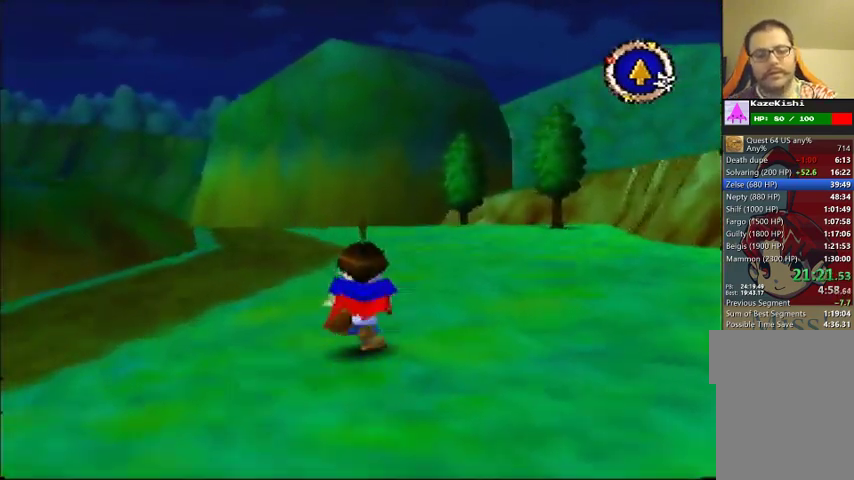
{"buttons": [], "left_stick": "up", "events": []}
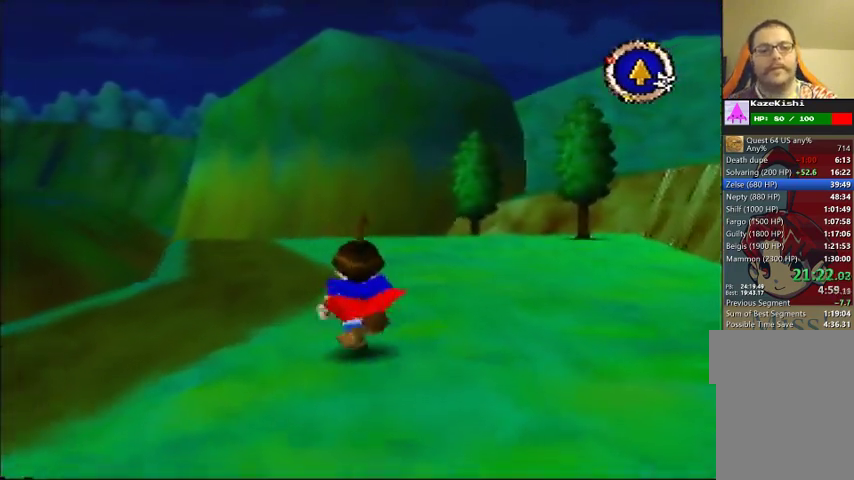
{"buttons": [], "left_stick": "up", "events": []}
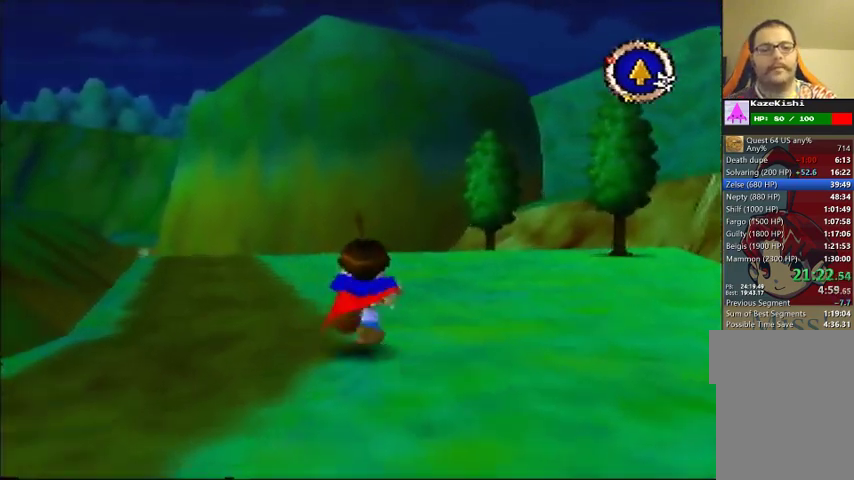
{"buttons": [], "left_stick": "up", "events": []}
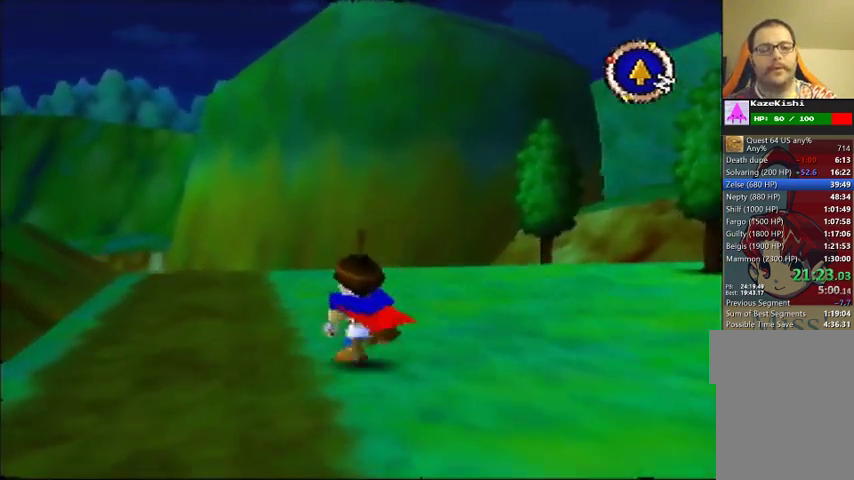
{"buttons": [], "left_stick": "up", "events": []}
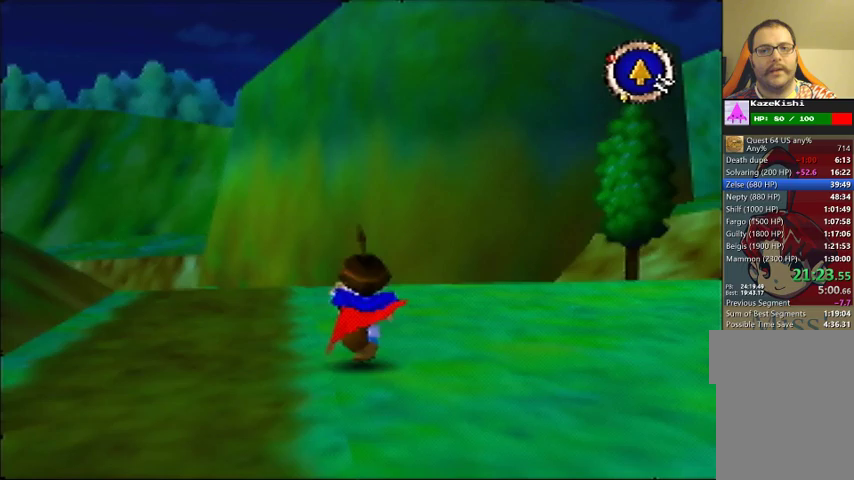
{"buttons": [], "left_stick": "up", "events": []}
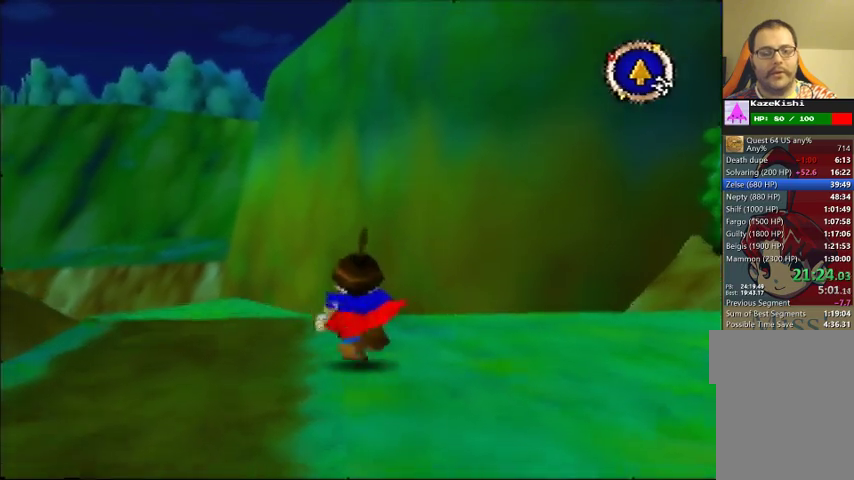
{"buttons": [], "left_stick": "up", "events": []}
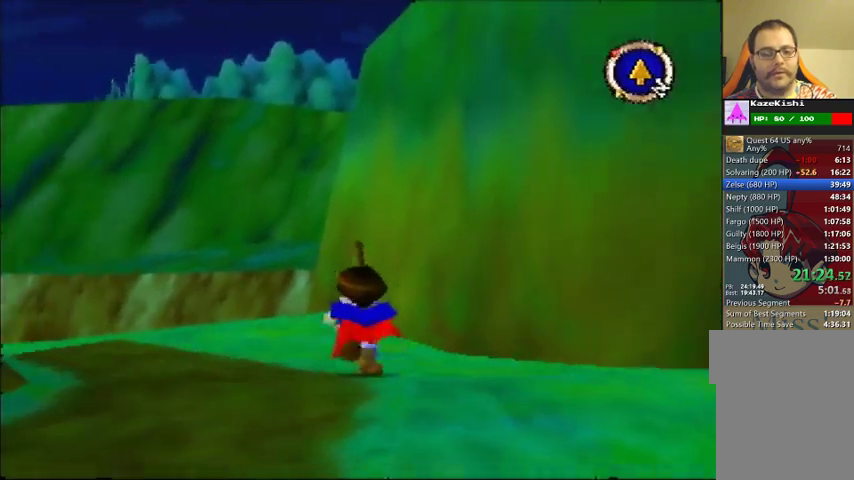
{"buttons": [], "left_stick": "up", "events": []}
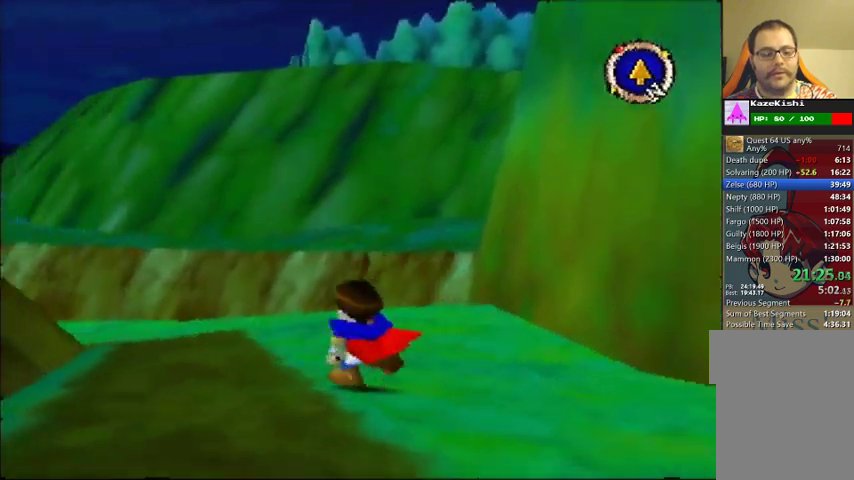
{"buttons": [], "left_stick": "up", "events": []}
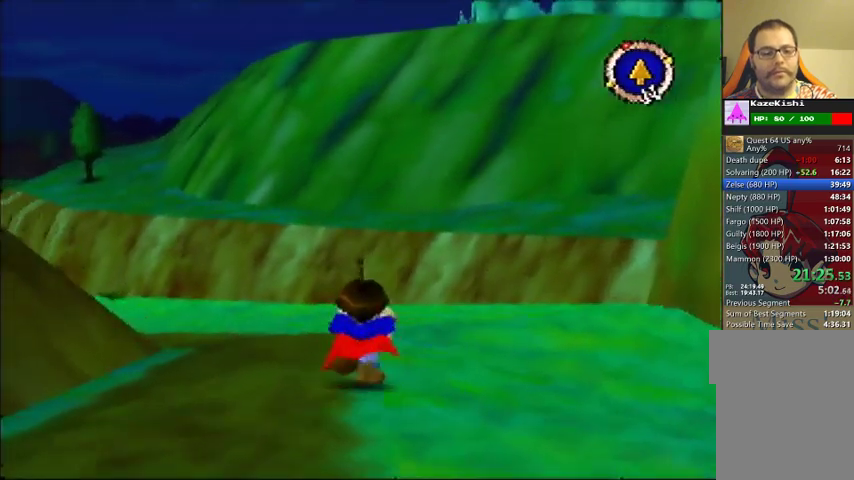
{"buttons": [], "left_stick": "up-left", "events": [[500, "left_stick", "up-left"]]}
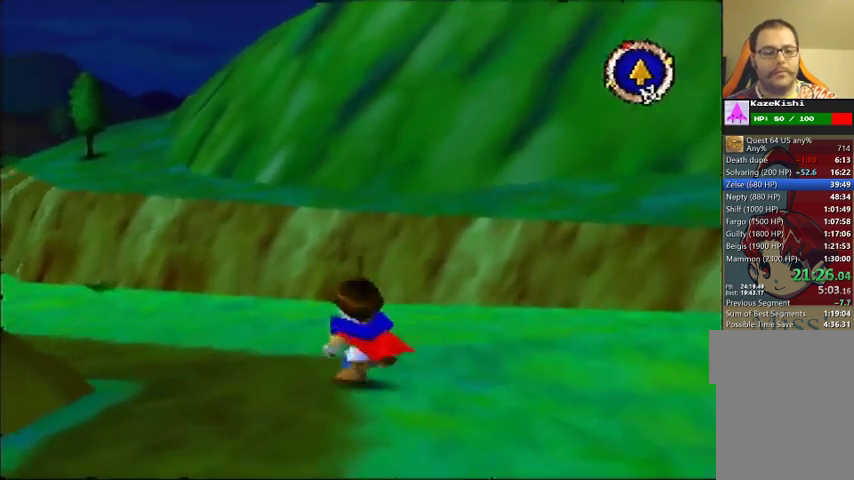
{"buttons": [], "left_stick": "up-left", "events": []}
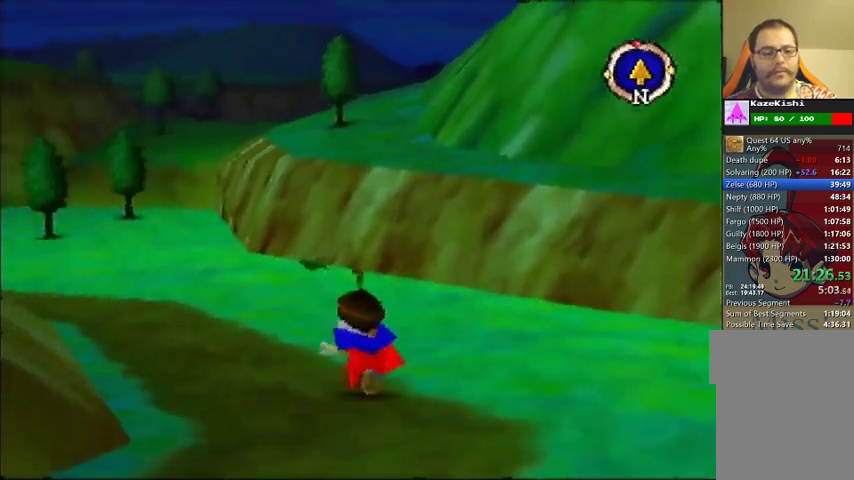
{"buttons": [], "left_stick": "up", "events": [[167, "left_stick", "up"]]}
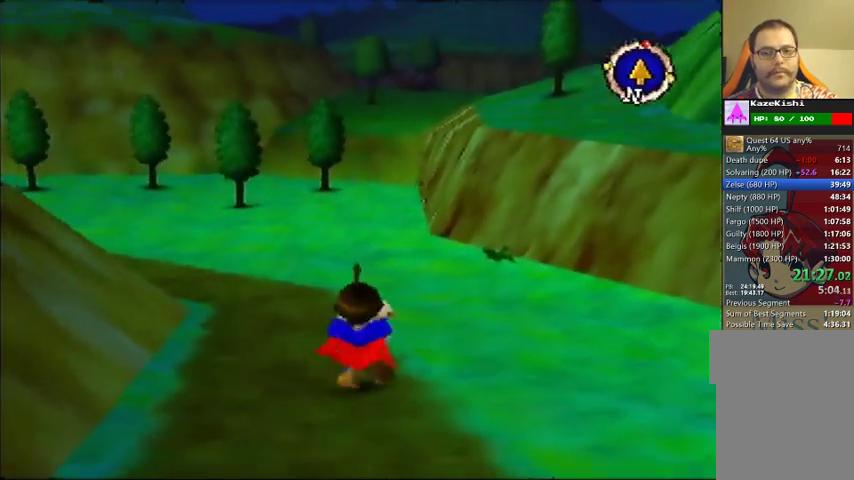
{"buttons": [], "left_stick": "up", "events": []}
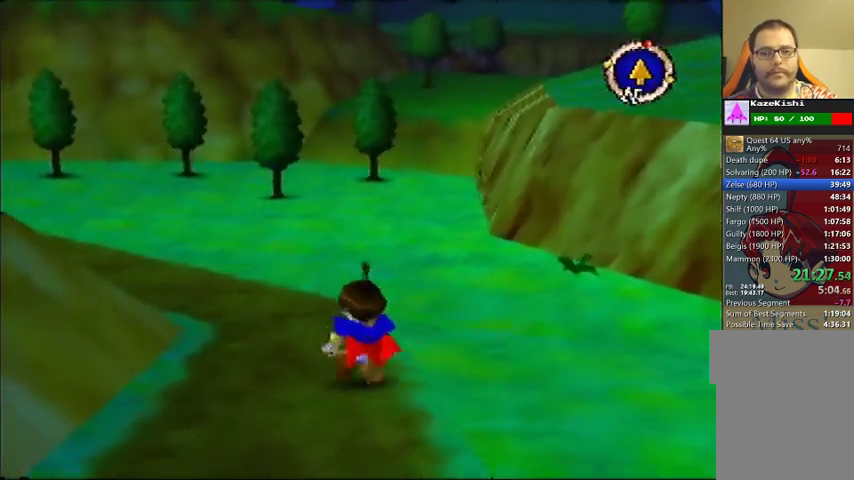
{"buttons": [], "left_stick": "up", "events": []}
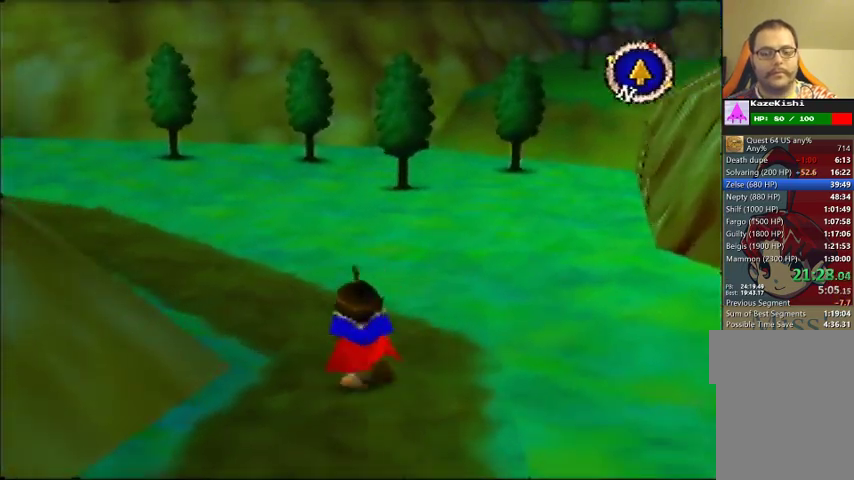
{"buttons": [], "left_stick": "up", "events": []}
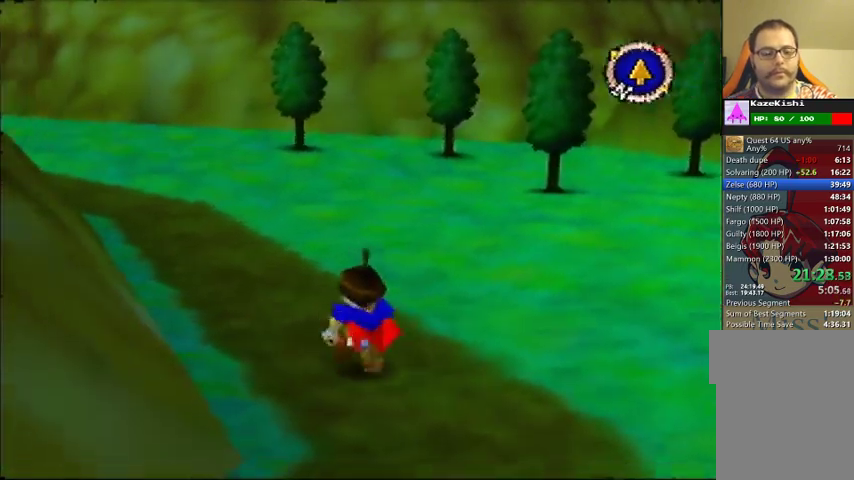
{"buttons": [], "left_stick": "up", "events": []}
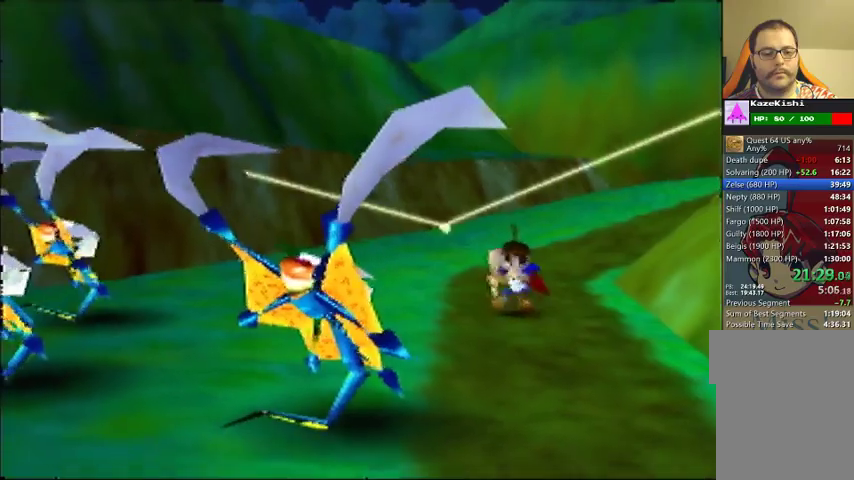
{"buttons": [], "left_stick": "center", "events": [[167, "left_stick", "center"]]}
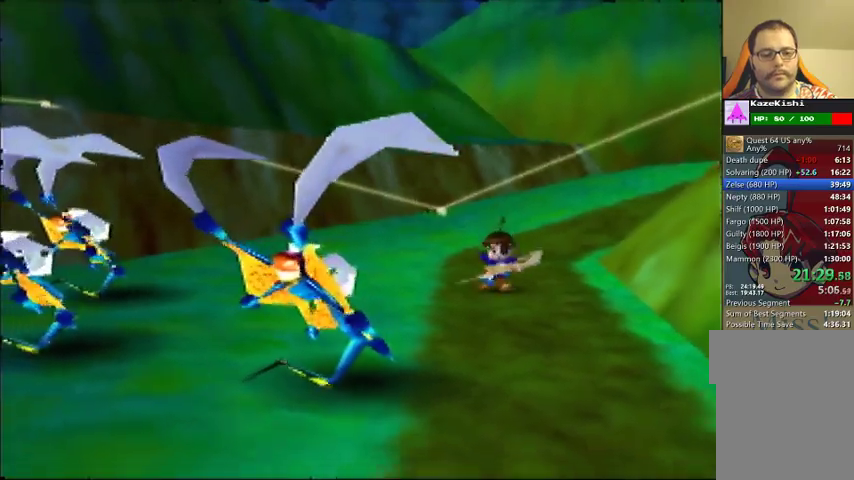
{"buttons": [], "left_stick": "center", "events": []}
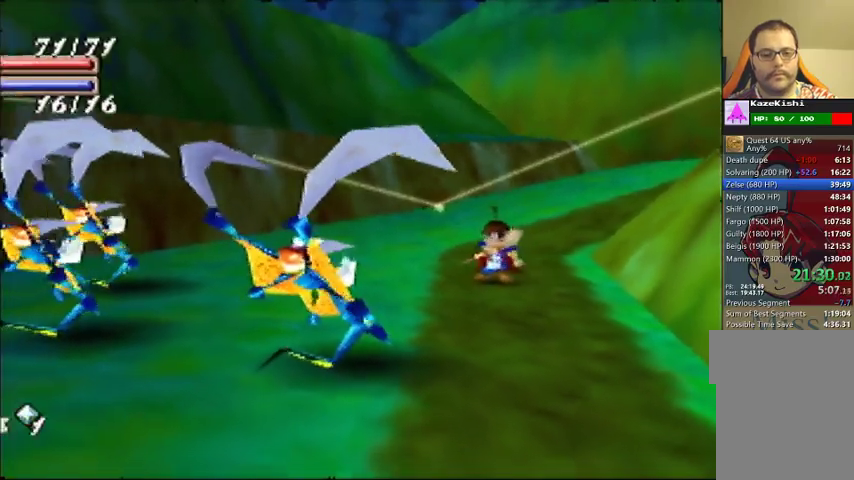
{"buttons": [], "left_stick": "center", "events": []}
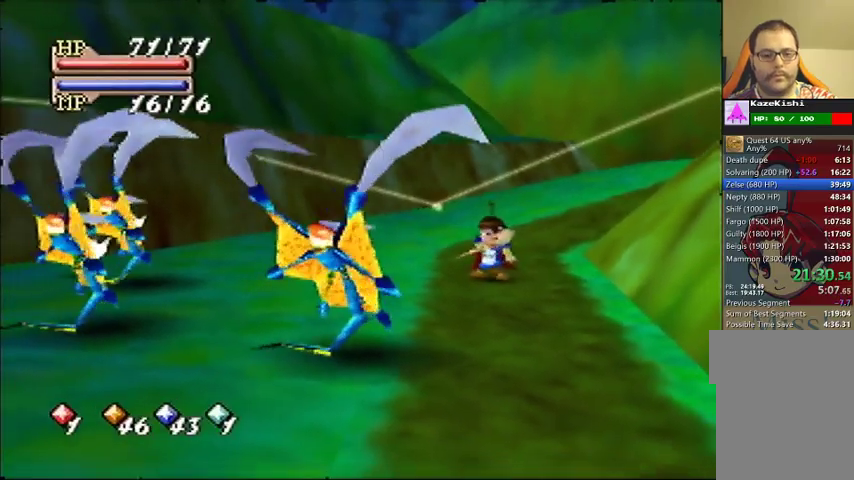
{"buttons": [], "left_stick": "center", "events": []}
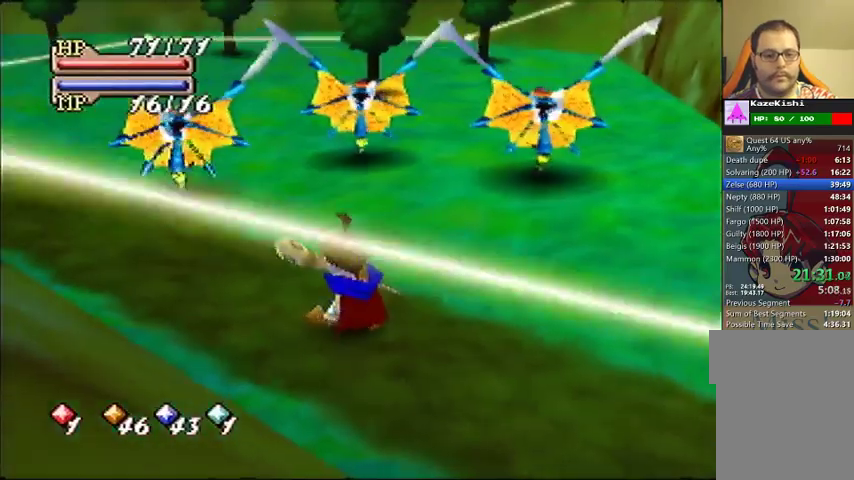
{"buttons": [], "left_stick": "down", "events": [[433, "left_stick", "down"]]}
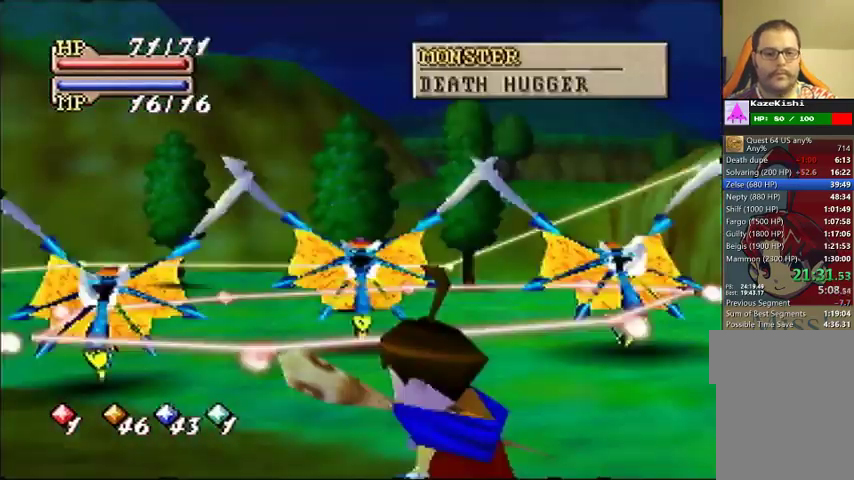
{"buttons": [], "left_stick": "down-right", "events": [[400, "left_stick", "down-right"]]}
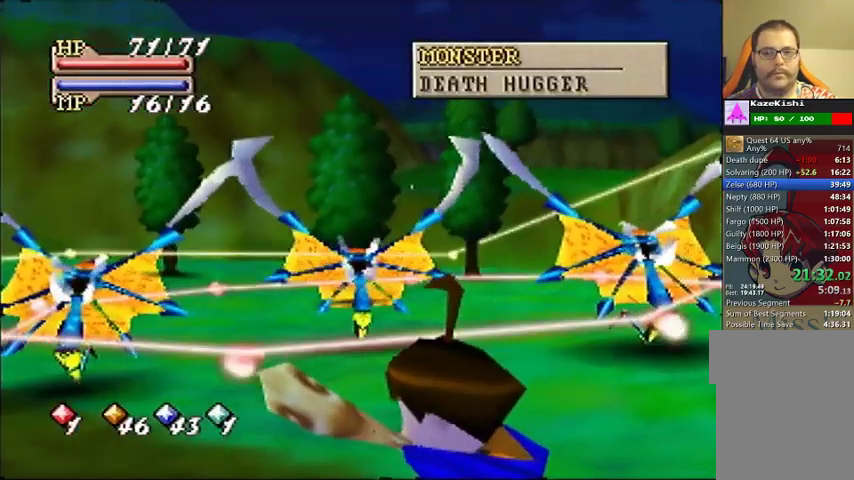
{"buttons": [], "left_stick": "down-right", "events": []}
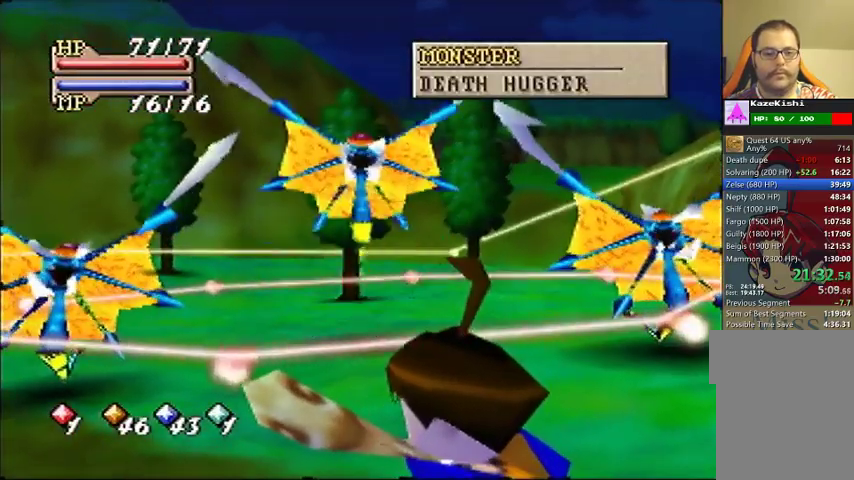
{"buttons": [], "left_stick": "down-right", "events": []}
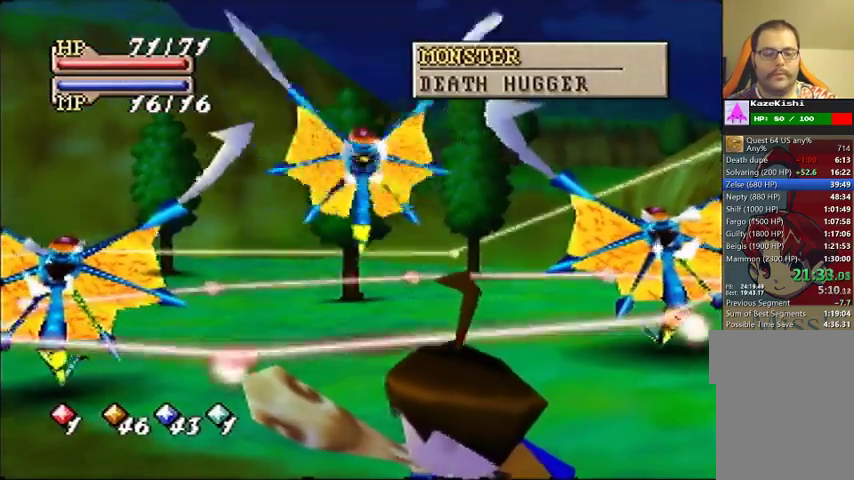
{"buttons": [], "left_stick": "down-right", "events": []}